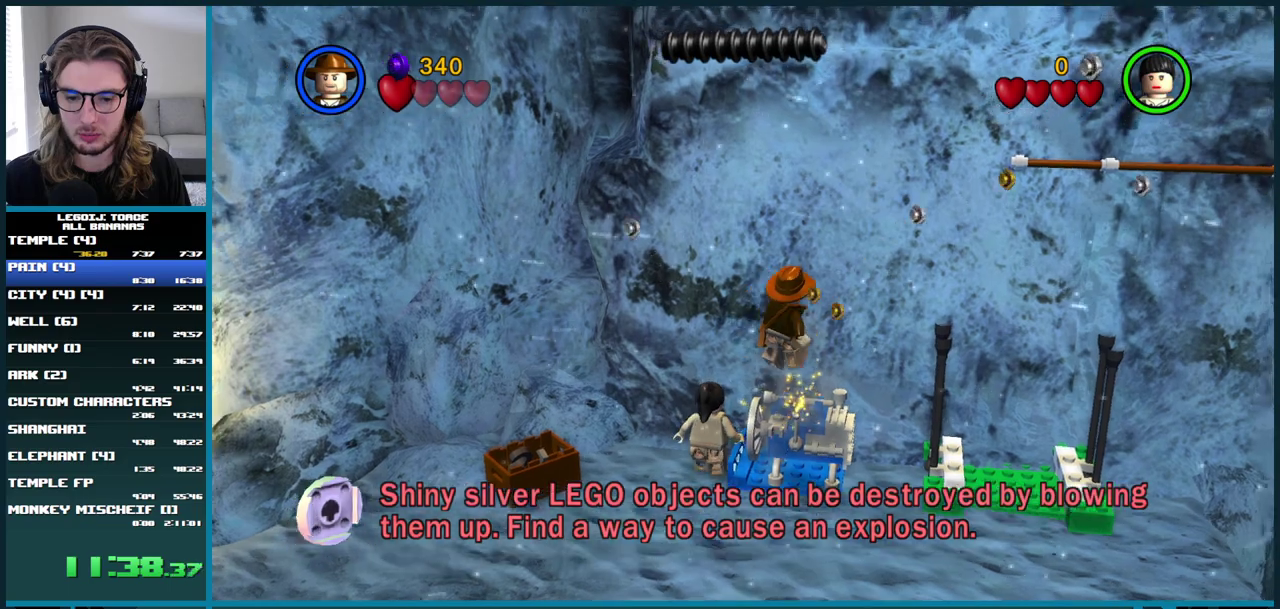
Gameplay with a controller (Xbox layout); each line is a JSON object with the inputs held at the frame after it. "events" lists button and stick changes between this image and that frame as [ms after this image, input, new state], when the widget could be followed in between. Not read: L3 R3.
{"buttons": [], "left_stick": "up-right", "right_stick": "center", "events": [[67, "left_stick", "down-right"], [133, "left_stick", "down"], [250, "left_stick", "down-right"], [283, "A", "down"], [350, "left_stick", "right"], [483, "left_stick", "up-right"], [500, "A", "up"]]}
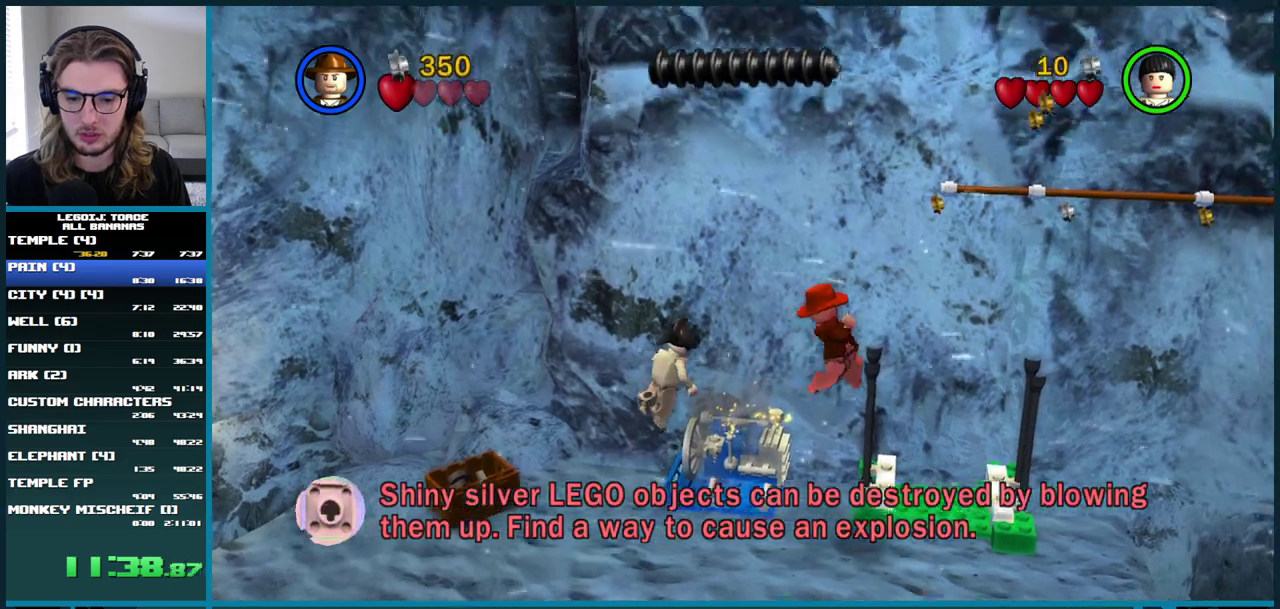
{"buttons": ["A"], "left_stick": "up-right", "right_stick": "center", "events": [[67, "A", "down"]]}
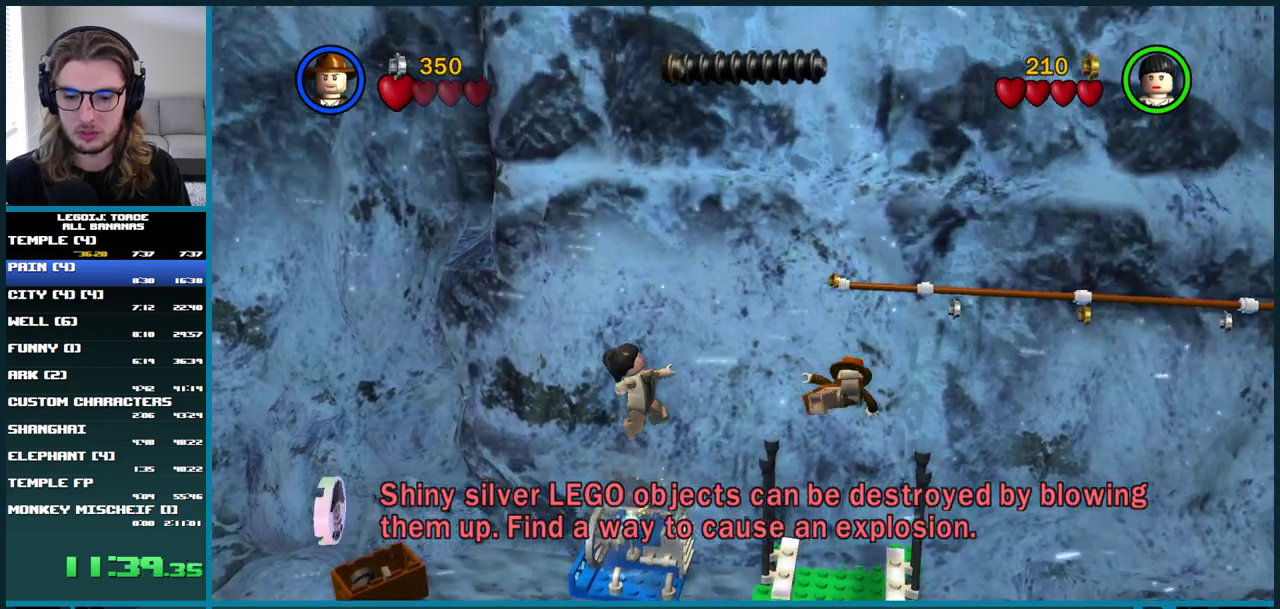
{"buttons": [], "left_stick": "down-left", "right_stick": "center", "events": [[17, "left_stick", "up"], [133, "left_stick", "down-left"], [200, "A", "up"]]}
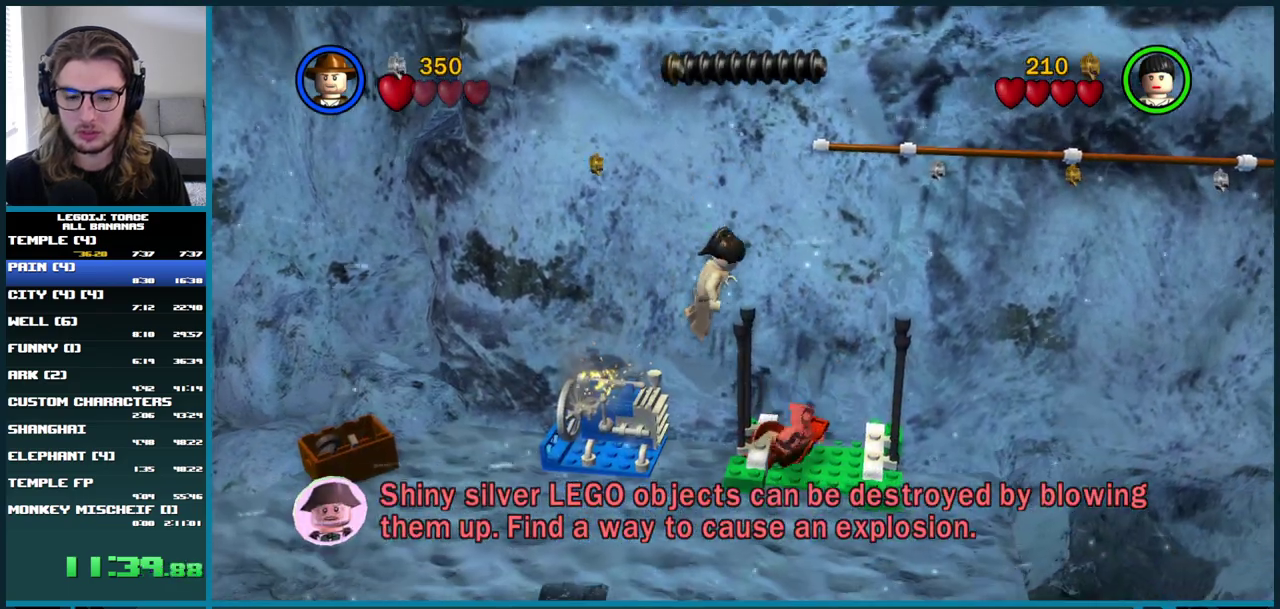
{"buttons": [], "left_stick": "left", "right_stick": "center", "events": [[450, "left_stick", "left"]]}
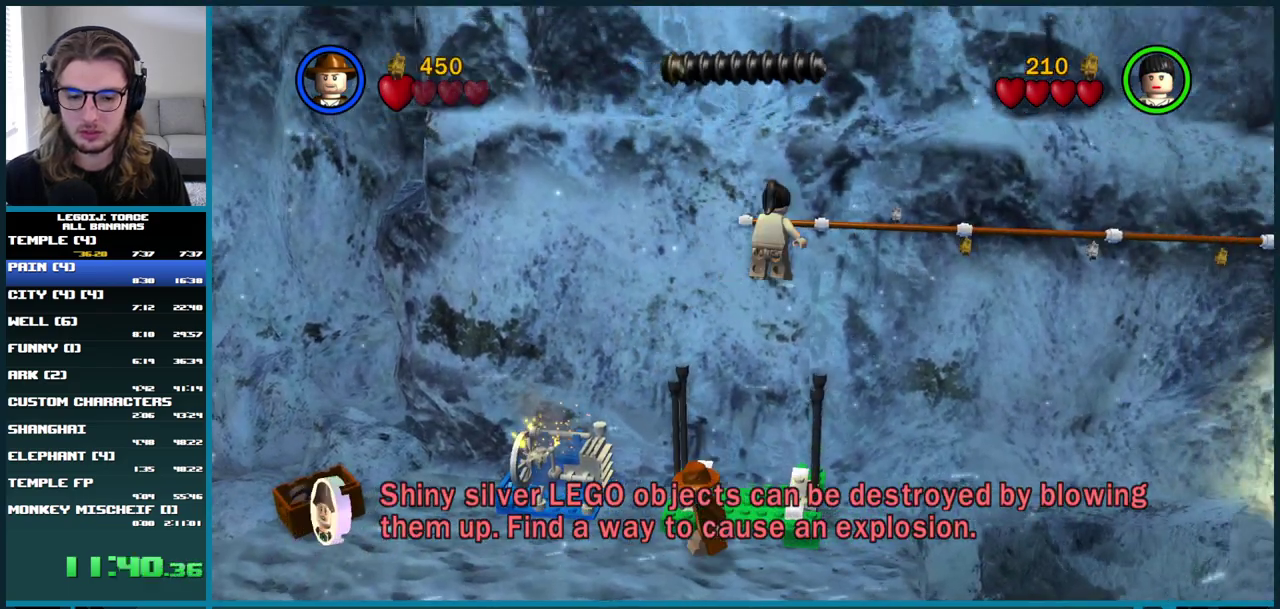
{"buttons": [], "left_stick": "up-left", "right_stick": "center", "events": [[67, "left_stick", "up-left"], [200, "A", "down"], [400, "A", "up"]]}
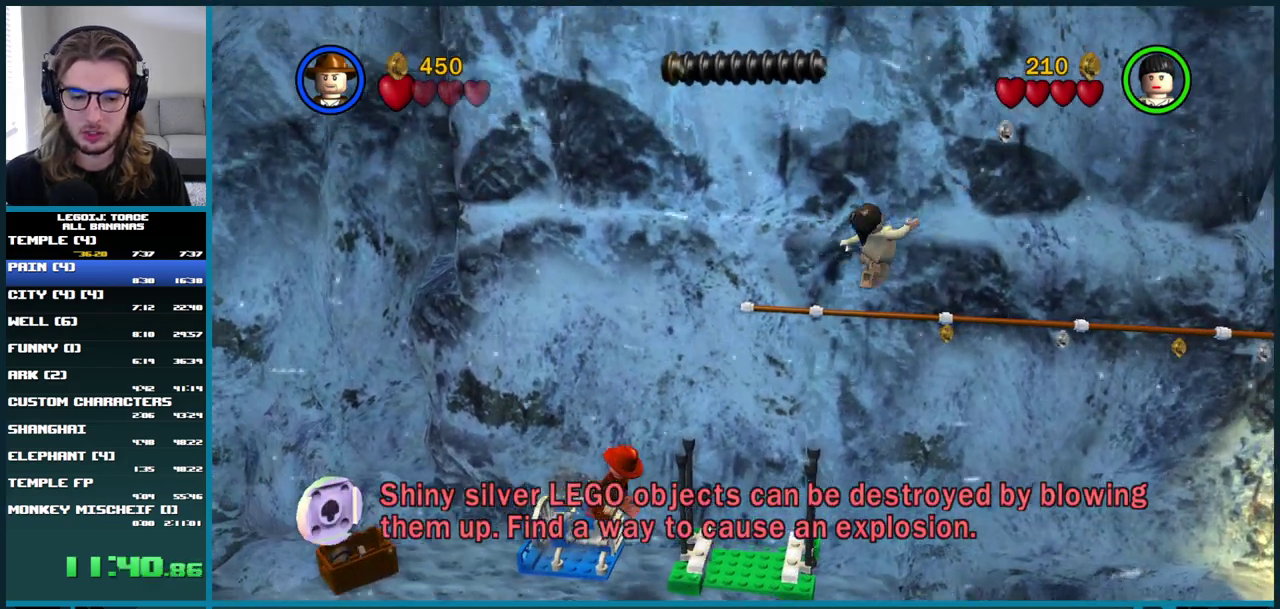
{"buttons": [], "left_stick": "right", "right_stick": "center", "events": [[183, "left_stick", "left"], [267, "left_stick", "down"], [317, "left_stick", "down-right"], [383, "left_stick", "right"]]}
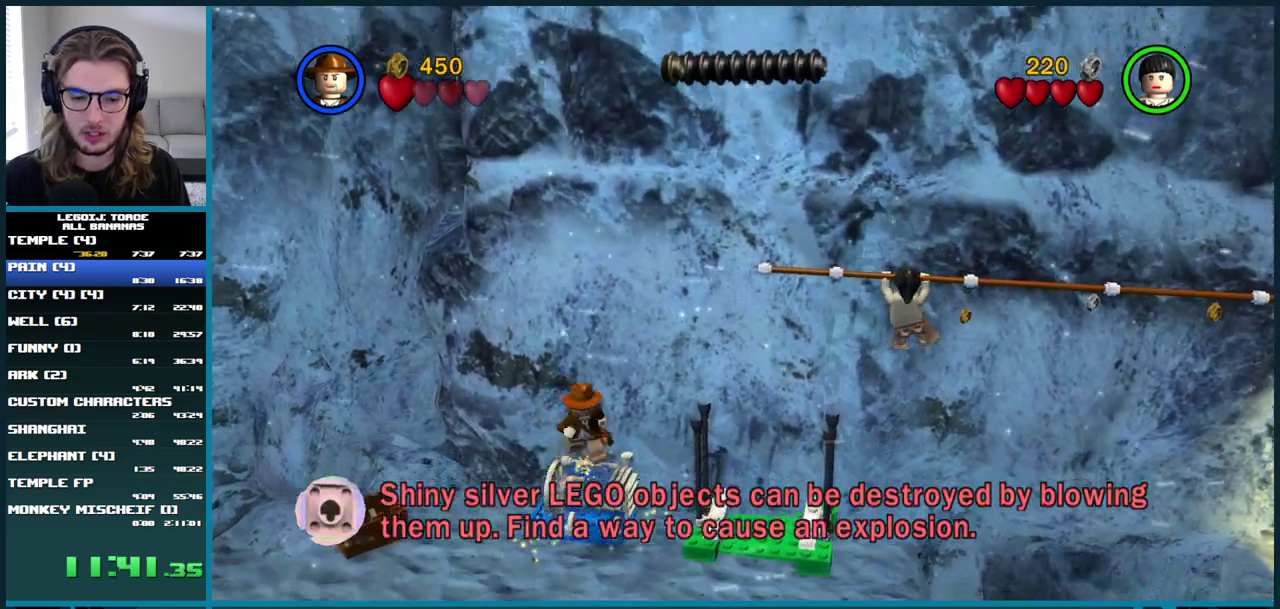
{"buttons": ["A"], "left_stick": "up-right", "right_stick": "center", "events": [[217, "A", "down"], [417, "left_stick", "up-right"]]}
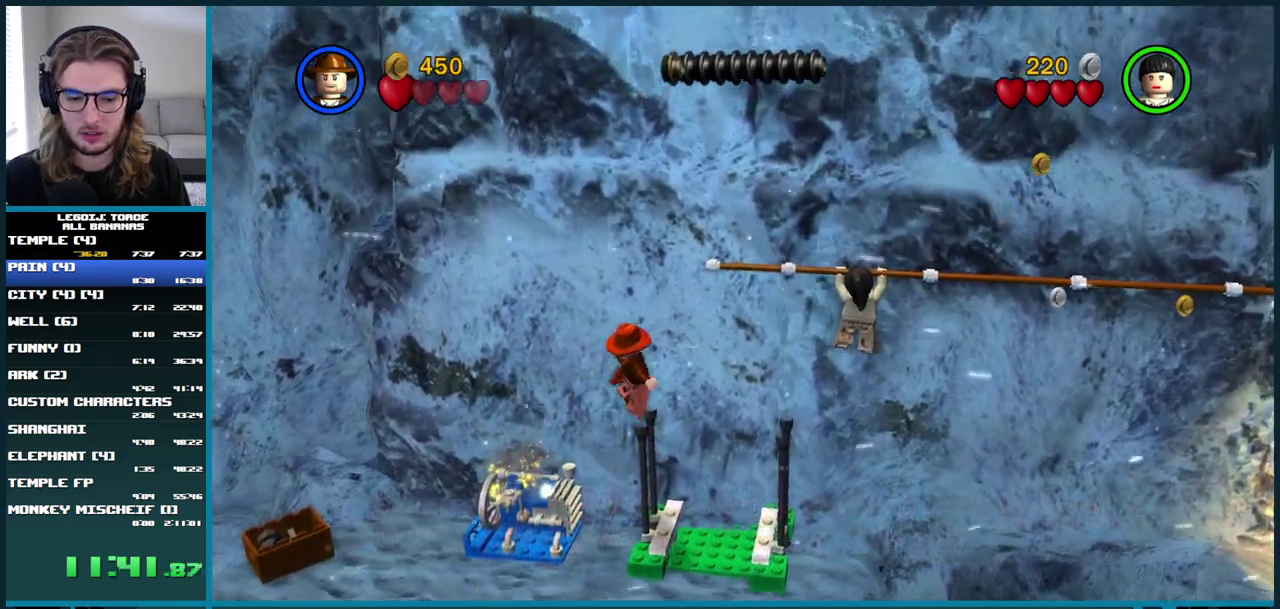
{"buttons": ["A"], "left_stick": "down-left", "right_stick": "center", "events": [[467, "left_stick", "down-left"]]}
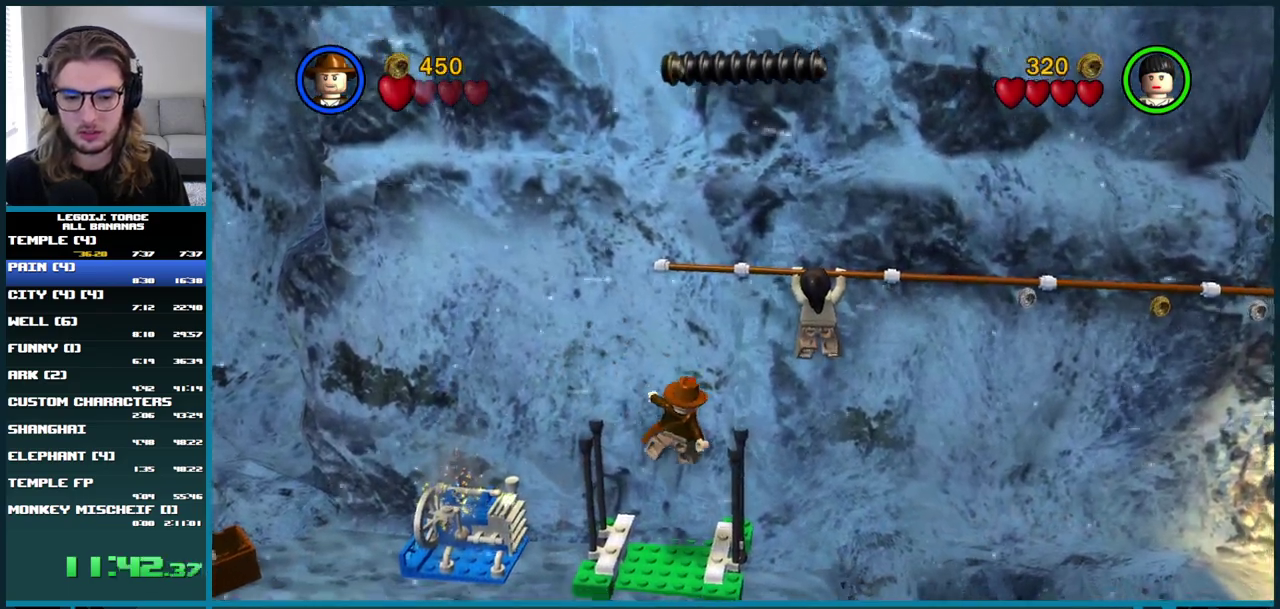
{"buttons": [], "left_stick": "left", "right_stick": "center", "events": [[17, "A", "up"], [467, "left_stick", "left"]]}
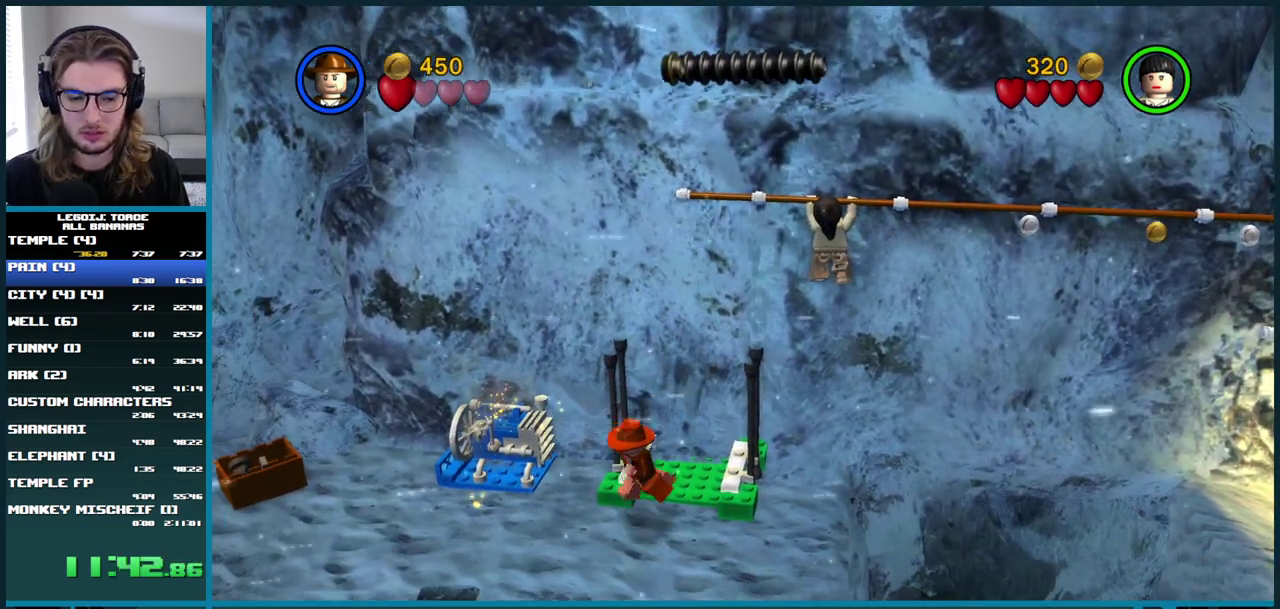
{"buttons": [], "left_stick": "up-left", "right_stick": "center", "events": [[200, "A", "down"], [233, "left_stick", "up-left"], [383, "A", "up"]]}
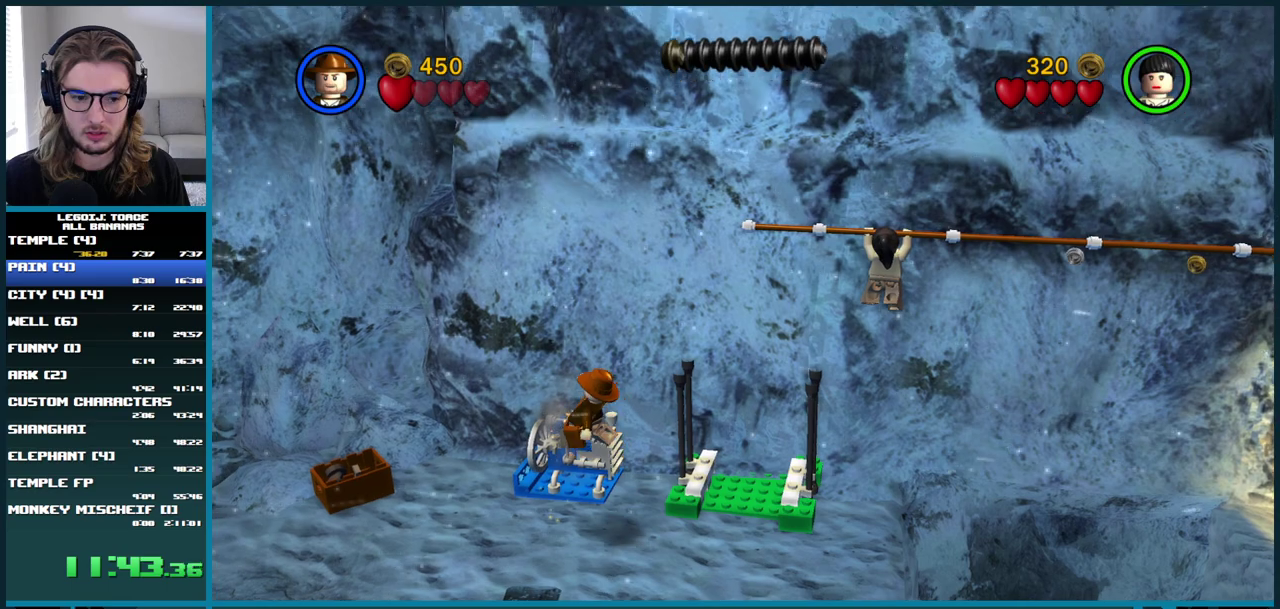
{"buttons": [], "left_stick": "right", "right_stick": "center", "events": [[183, "left_stick", "right"], [233, "left_stick", "down-right"], [300, "left_stick", "right"]]}
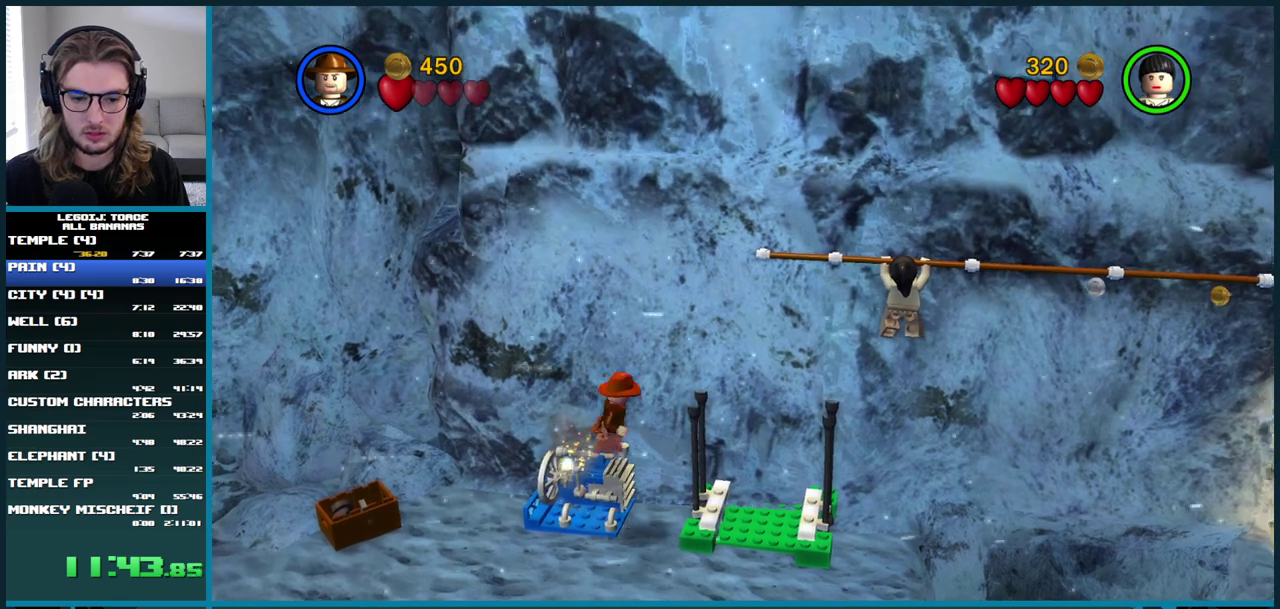
{"buttons": ["A"], "left_stick": "up-right", "right_stick": "center", "events": [[50, "A", "down"], [233, "left_stick", "up-right"]]}
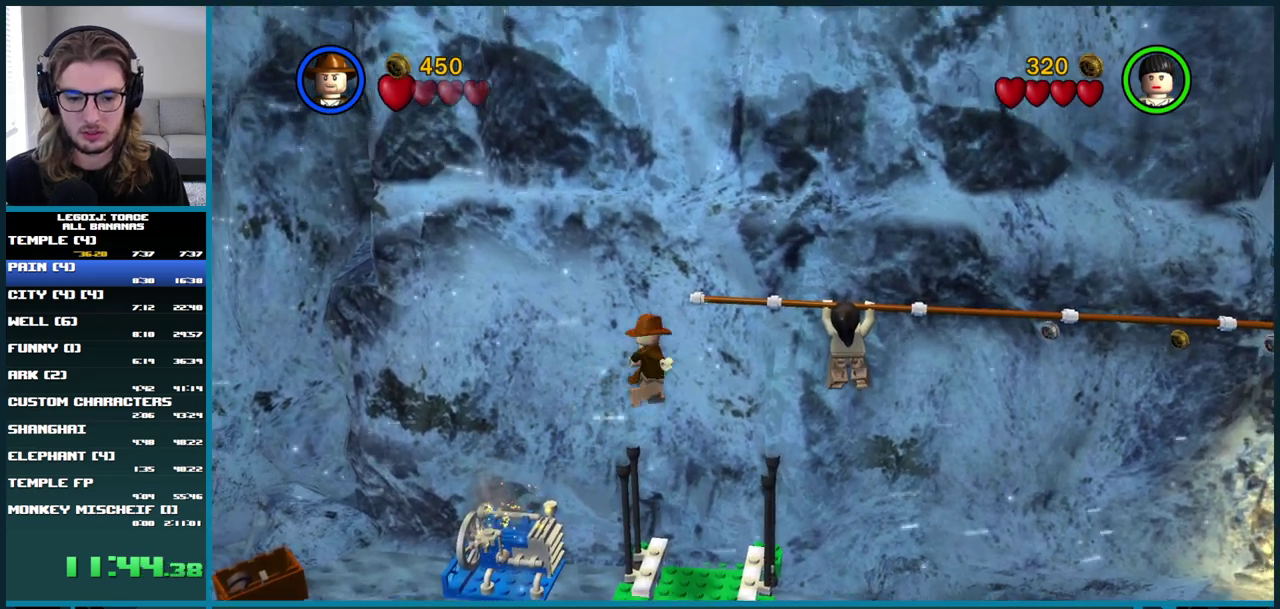
{"buttons": [], "left_stick": "down-left", "right_stick": "center", "events": [[383, "left_stick", "down-left"], [417, "A", "up"]]}
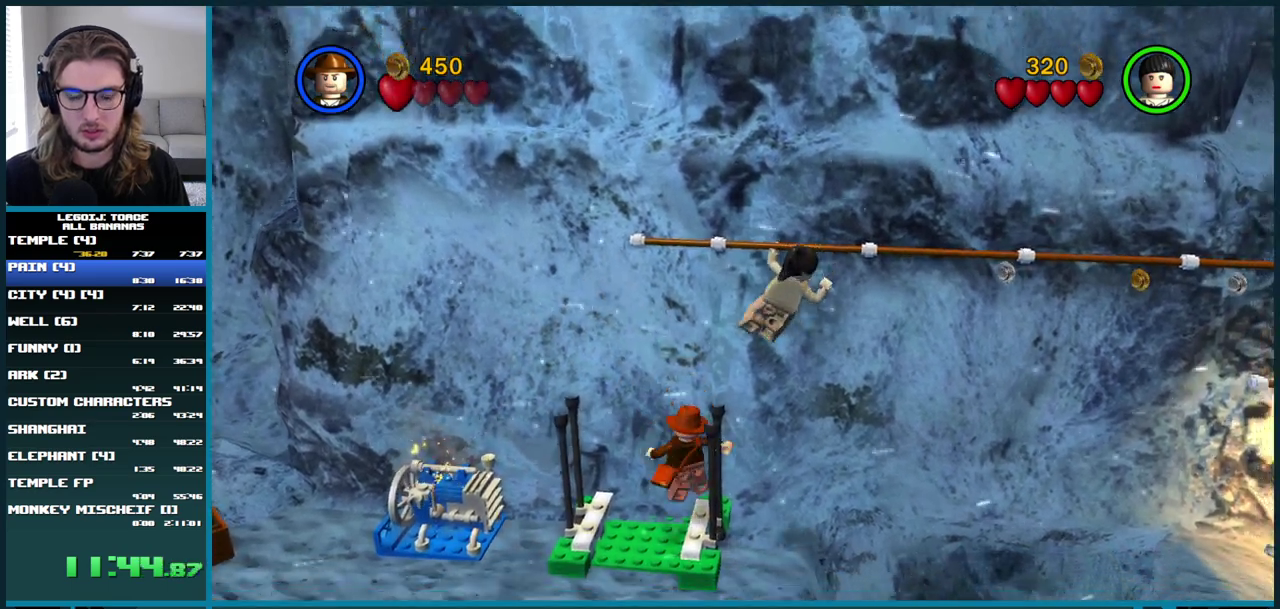
{"buttons": [], "left_stick": "down-left", "right_stick": "center", "events": []}
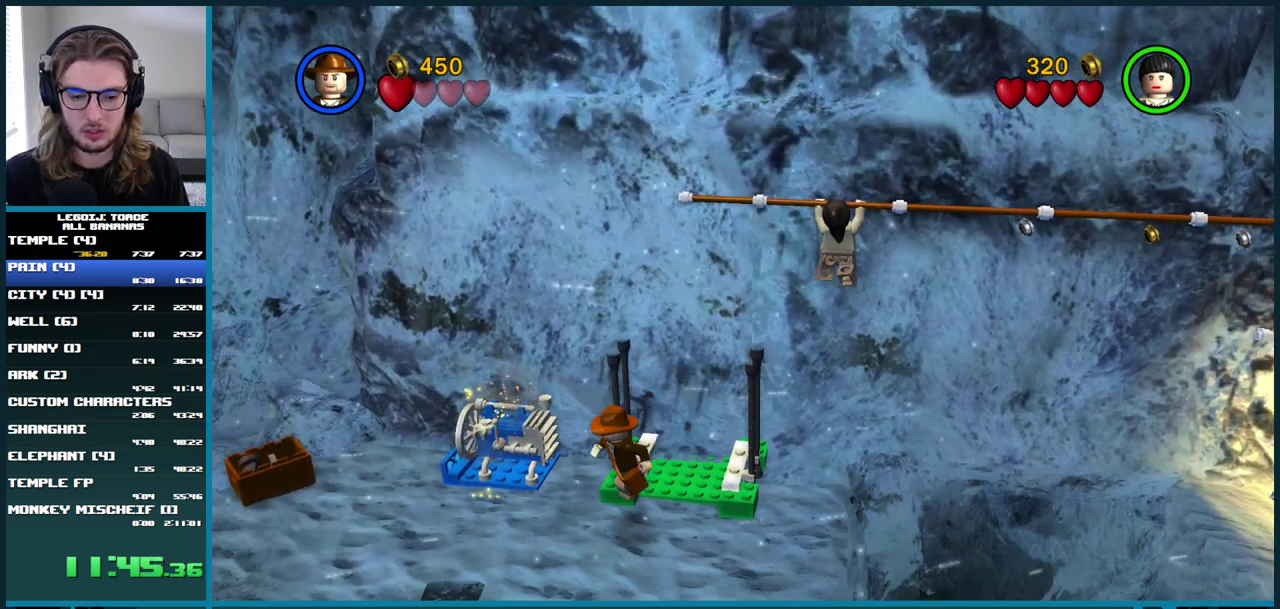
{"buttons": [], "left_stick": "up-left", "right_stick": "center", "events": [[17, "left_stick", "left"], [133, "A", "down"], [133, "left_stick", "up-left"], [300, "A", "up"]]}
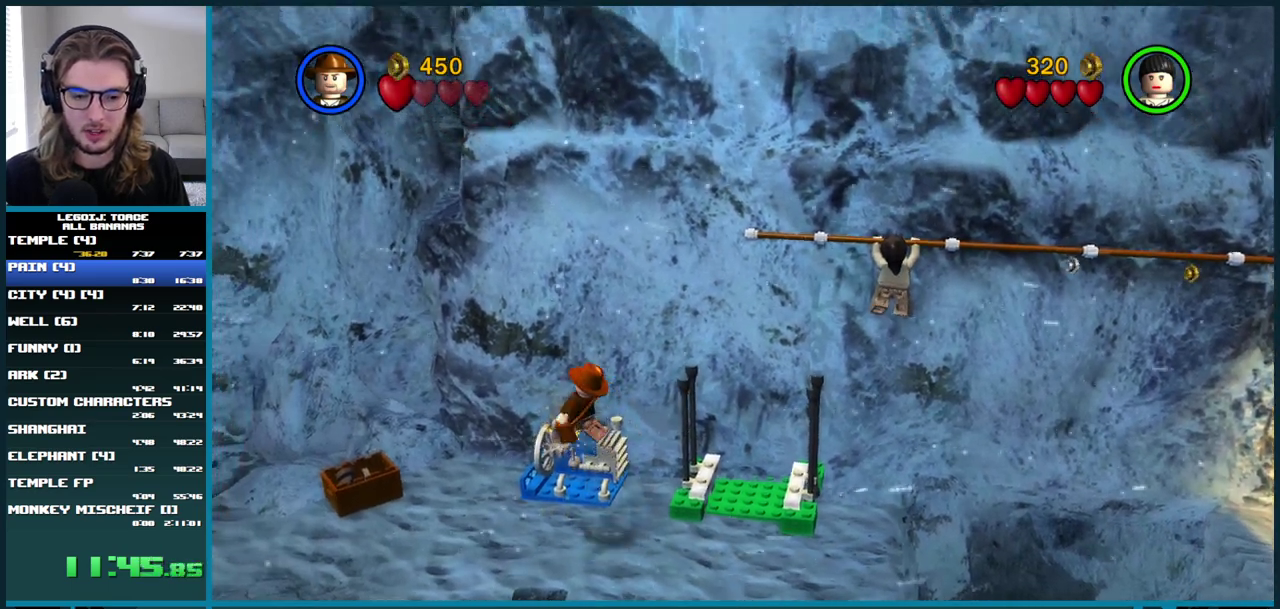
{"buttons": ["A"], "left_stick": "right", "right_stick": "center", "events": [[50, "L1", "down"], [50, "left_stick", "up"], [100, "L1", "up"], [133, "left_stick", "up-right"], [183, "left_stick", "right"], [467, "A", "down"]]}
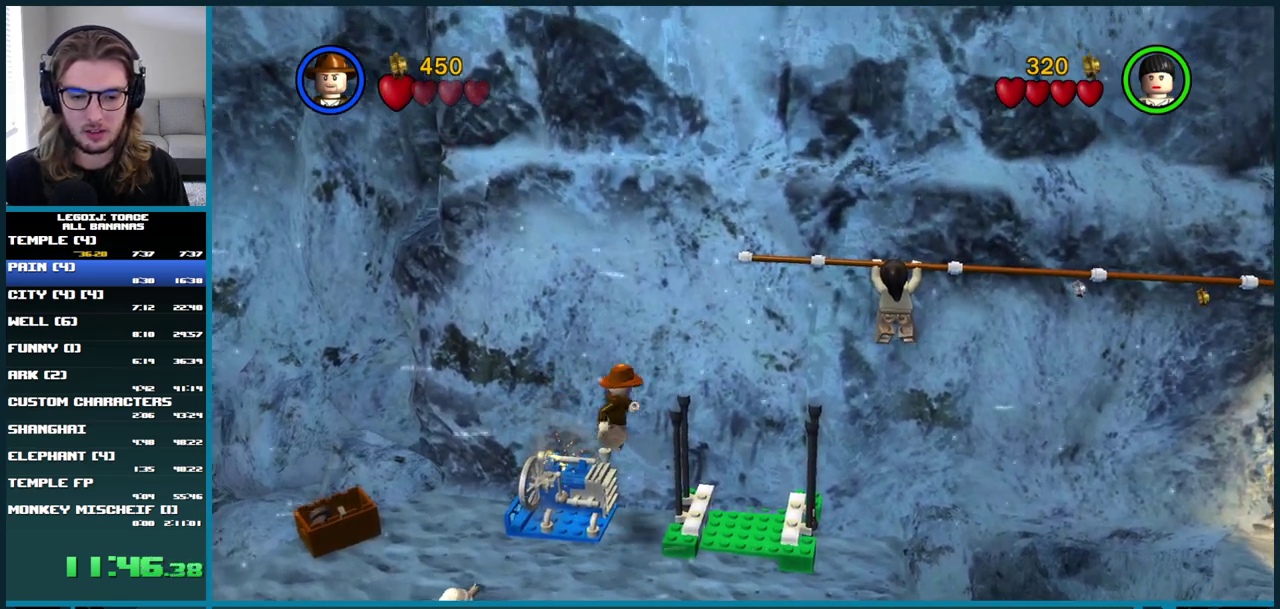
{"buttons": ["A"], "left_stick": "up-right", "right_stick": "center", "events": [[150, "left_stick", "up-right"]]}
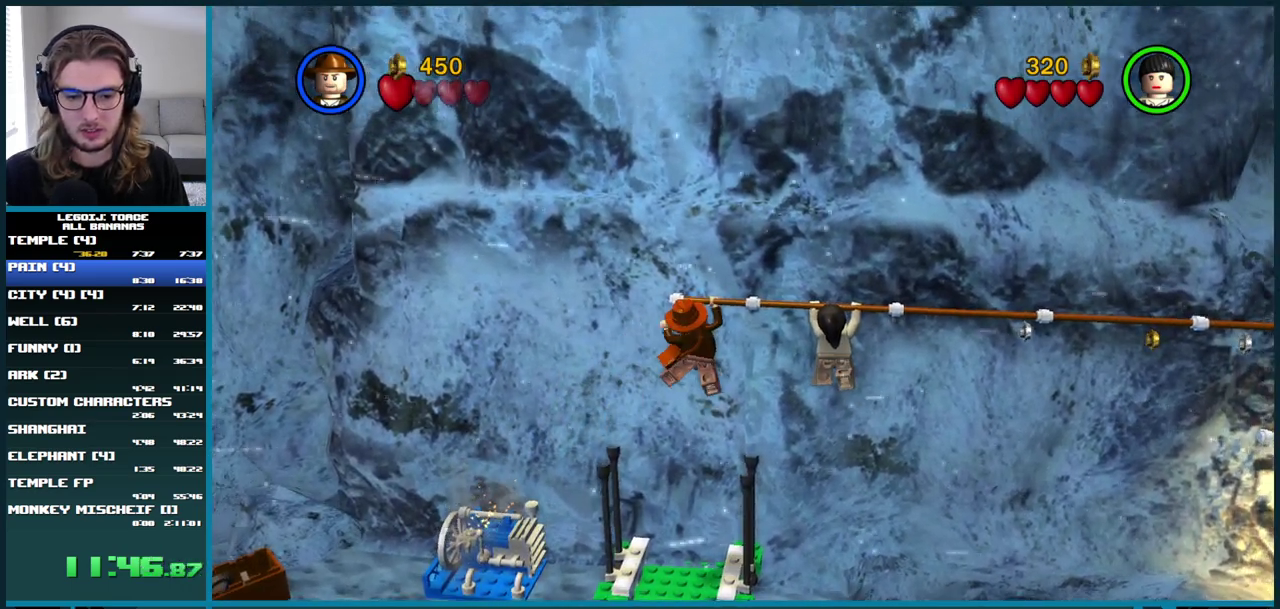
{"buttons": ["A"], "left_stick": "down-right", "right_stick": "center", "events": [[267, "A", "up"], [267, "left_stick", "right"], [333, "A", "down"], [350, "left_stick", "down-right"]]}
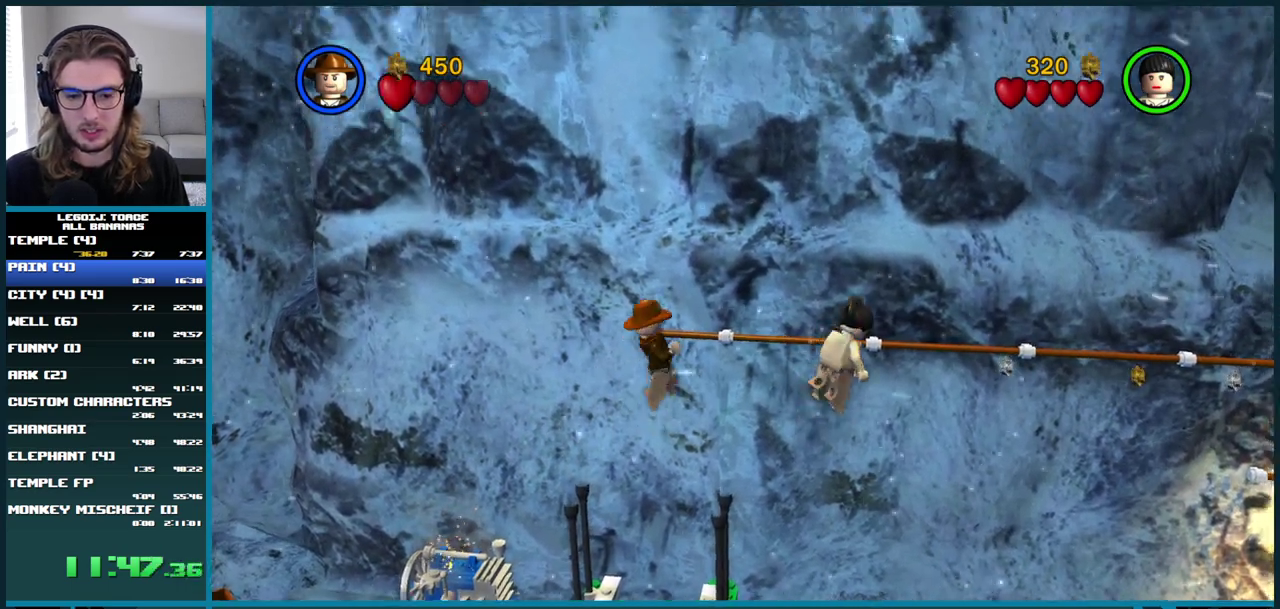
{"buttons": [], "left_stick": "right", "right_stick": "center", "events": [[117, "left_stick", "right"], [500, "A", "up"]]}
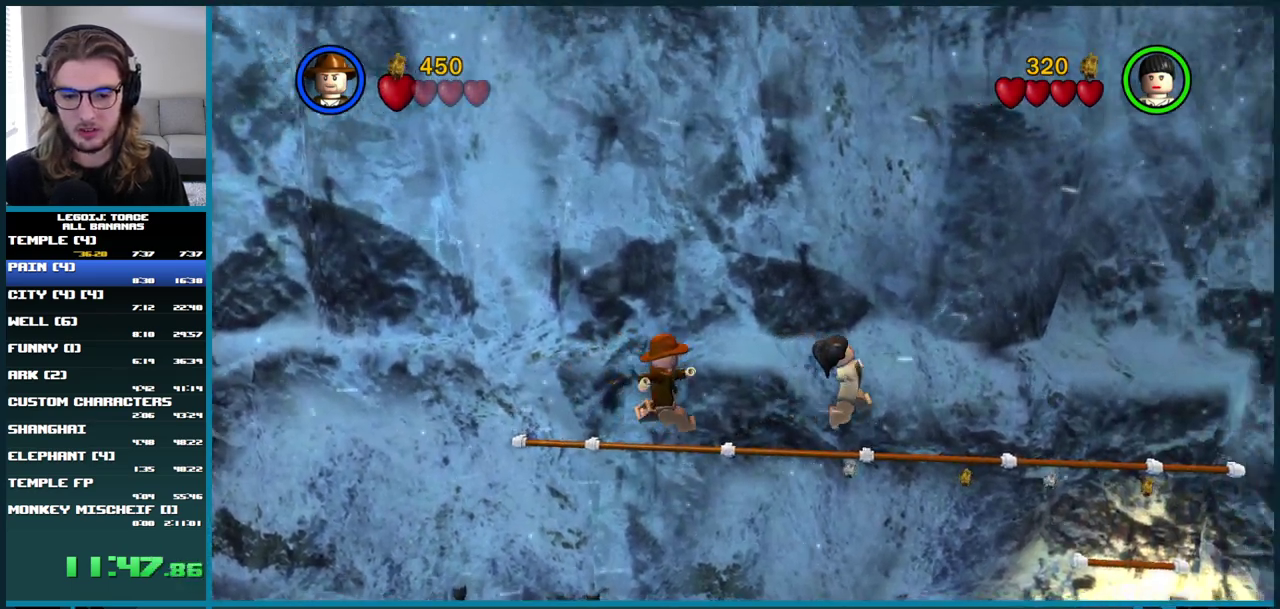
{"buttons": ["A"], "left_stick": "down-right", "right_stick": "center", "events": [[350, "A", "down"], [483, "left_stick", "down-right"]]}
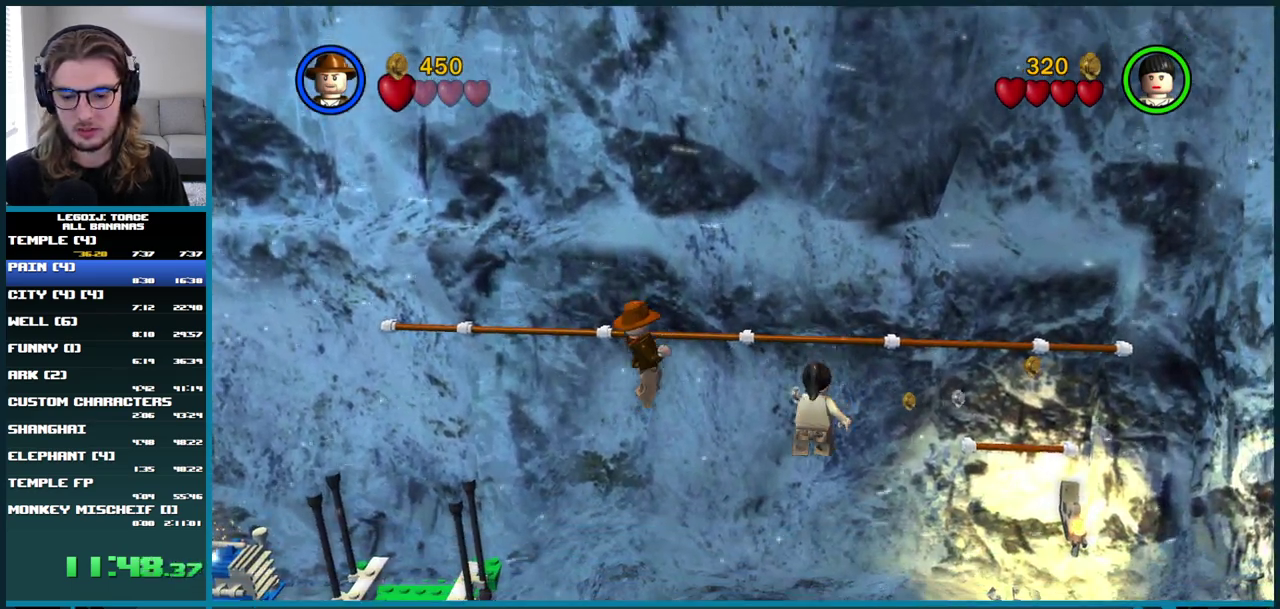
{"buttons": ["A"], "left_stick": "right", "right_stick": "center", "events": [[183, "left_stick", "right"], [317, "A", "up"], [483, "A", "down"]]}
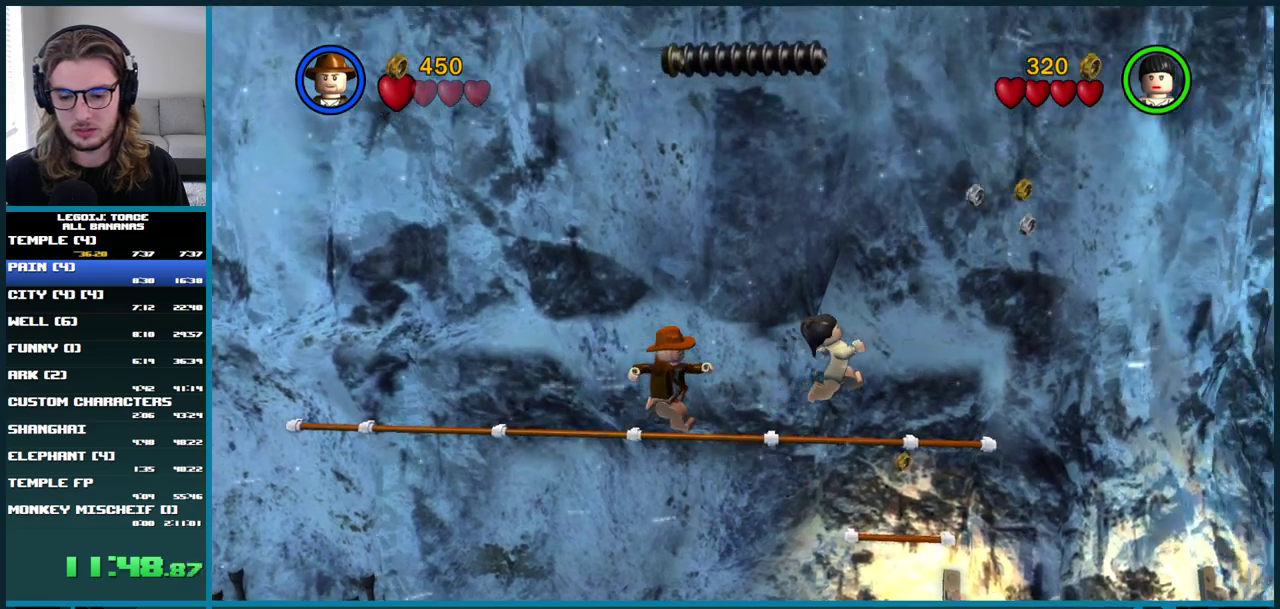
{"buttons": [], "left_stick": "right", "right_stick": "center", "events": [[450, "A", "up"]]}
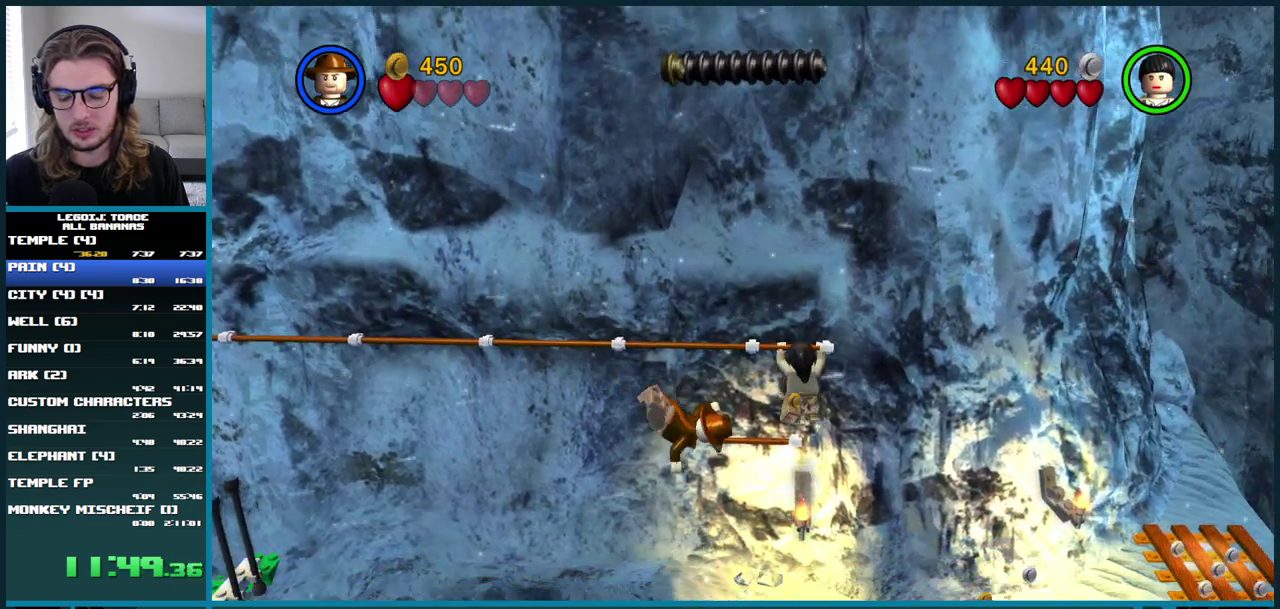
{"buttons": [], "left_stick": "right", "right_stick": "center", "events": []}
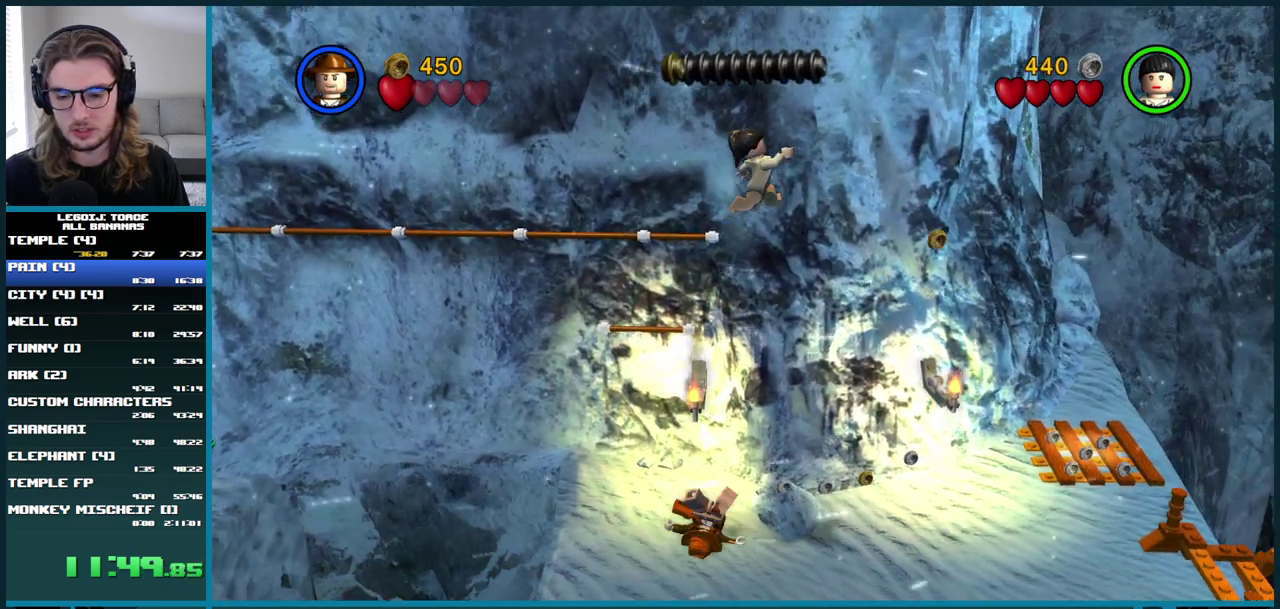
{"buttons": [], "left_stick": "right", "right_stick": "center", "events": []}
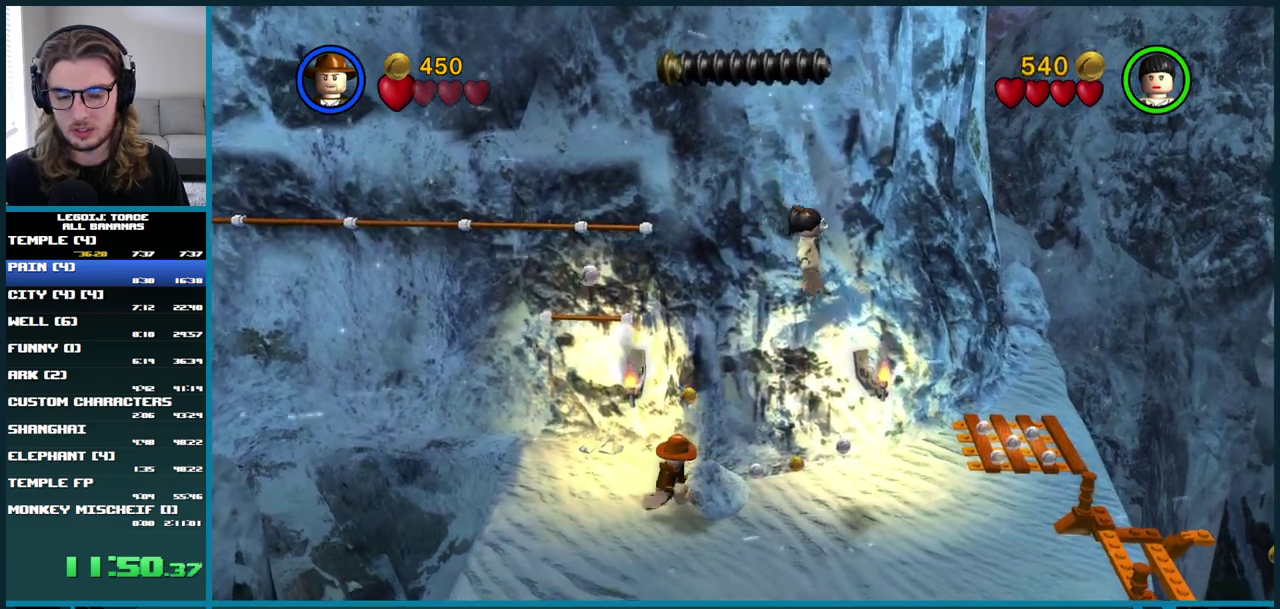
{"buttons": [], "left_stick": "up-right", "right_stick": "center", "events": [[133, "left_stick", "down-right"], [350, "left_stick", "right"], [467, "left_stick", "up-right"]]}
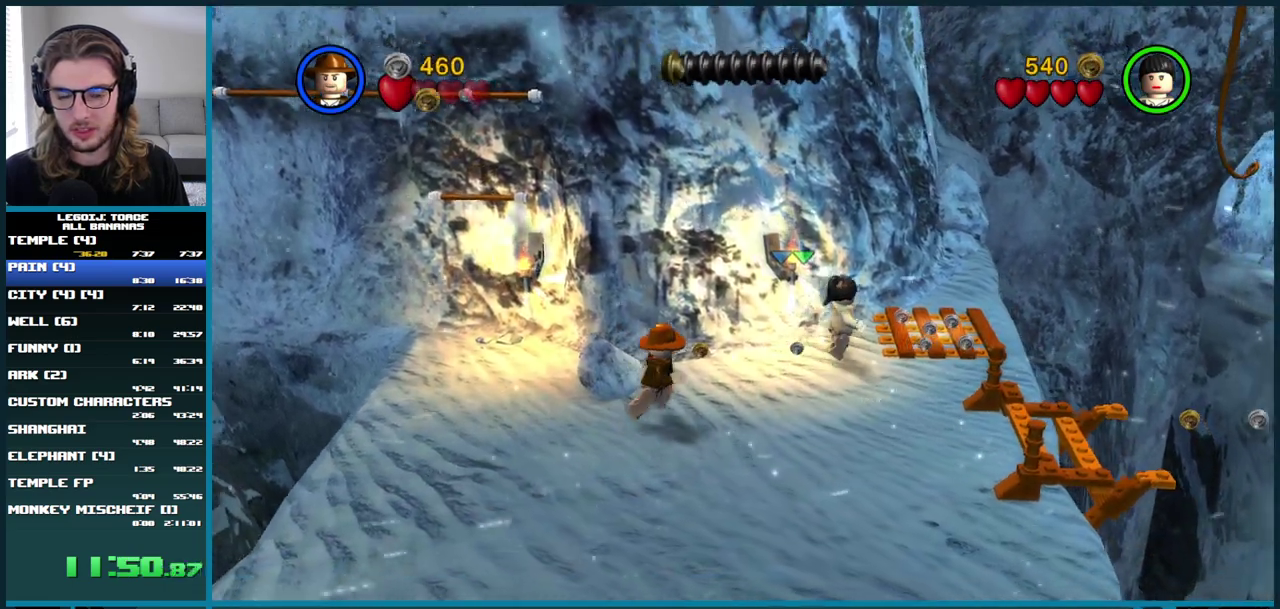
{"buttons": [], "left_stick": "up", "right_stick": "center", "events": [[300, "left_stick", "up"]]}
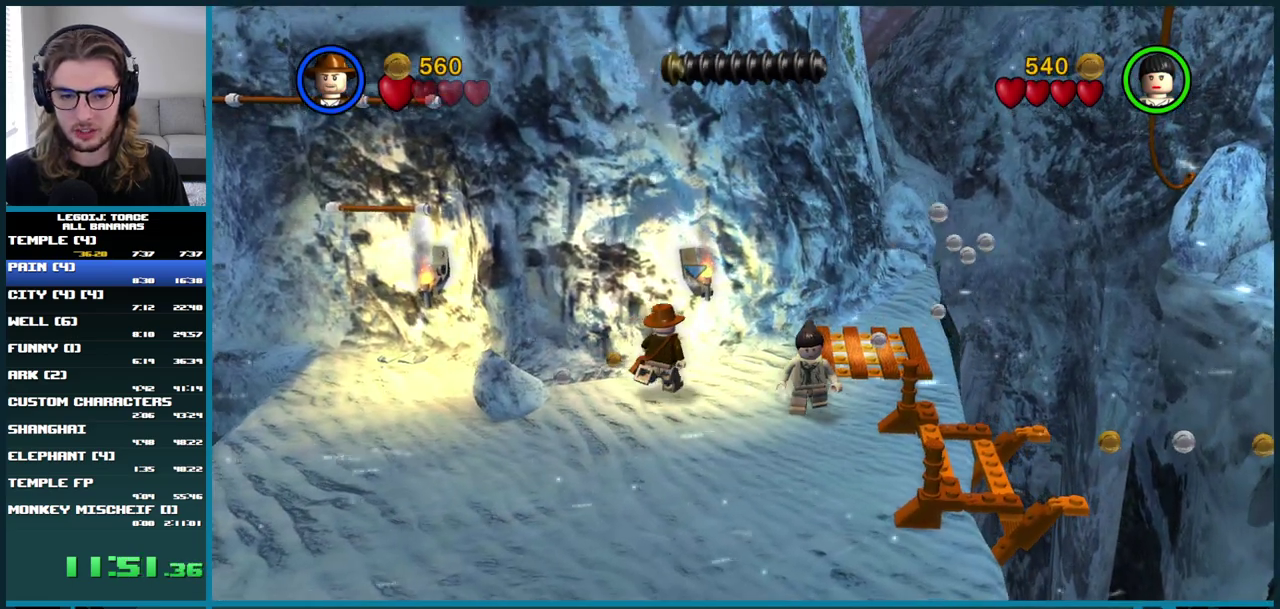
{"buttons": [], "left_stick": "center", "right_stick": "center", "events": [[83, "B", "down"], [217, "B", "up"], [333, "left_stick", "center"]]}
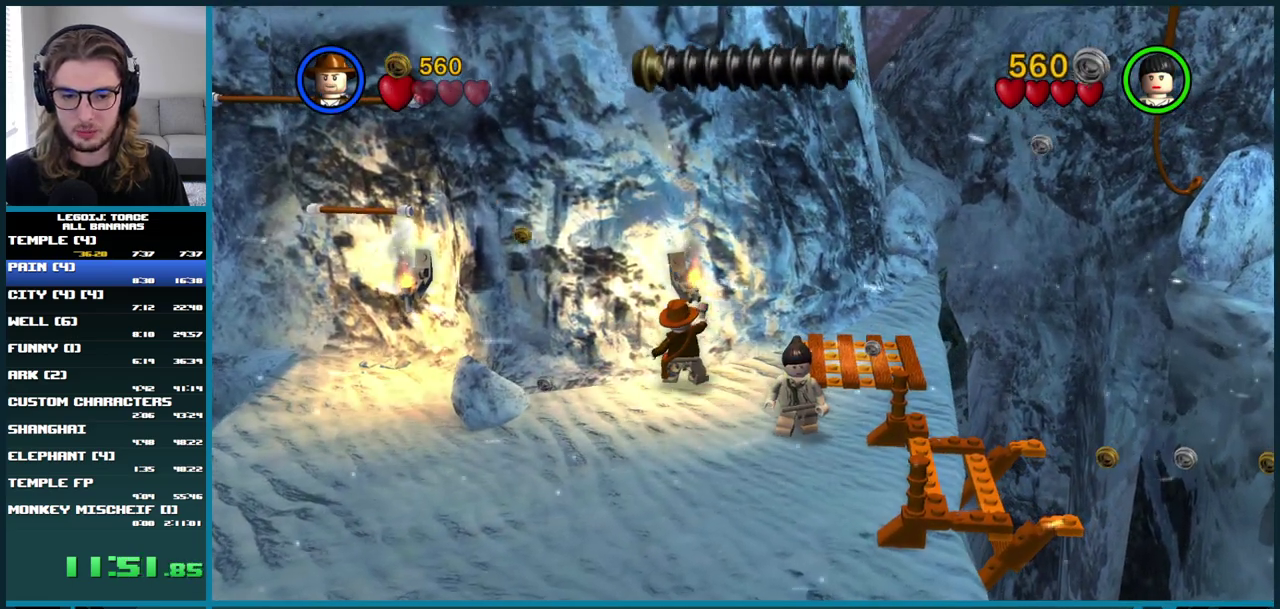
{"buttons": [], "left_stick": "up-right", "right_stick": "center", "events": [[133, "left_stick", "right"], [200, "left_stick", "up-right"]]}
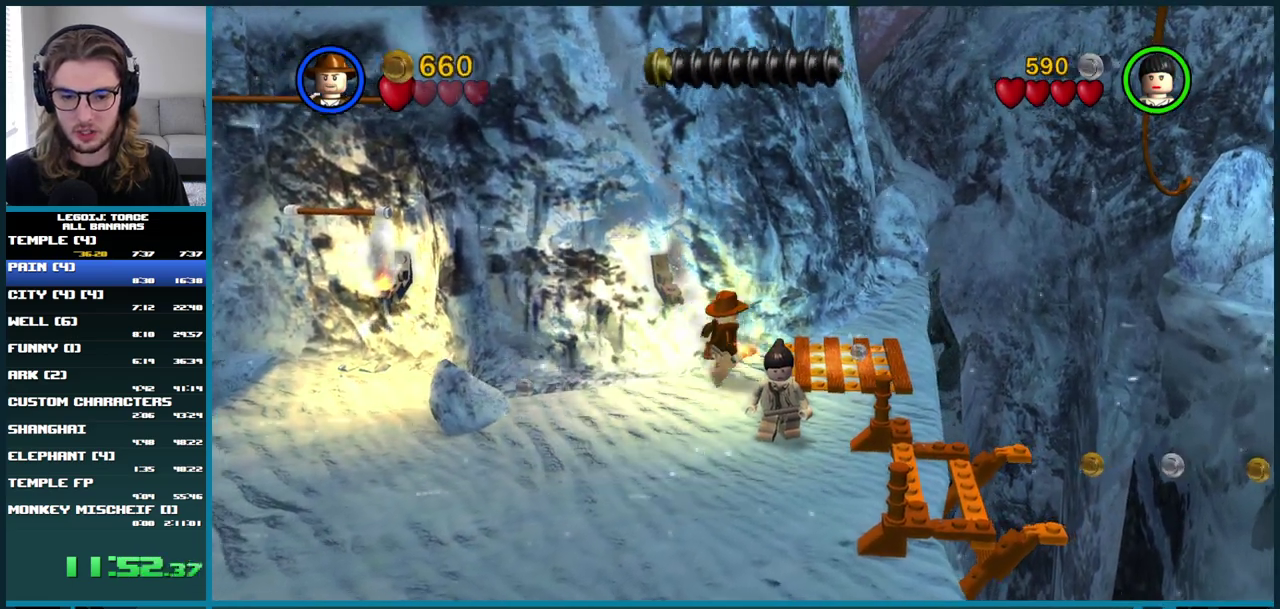
{"buttons": ["B"], "left_stick": "right", "right_stick": "center", "events": [[100, "left_stick", "right"], [433, "B", "down"]]}
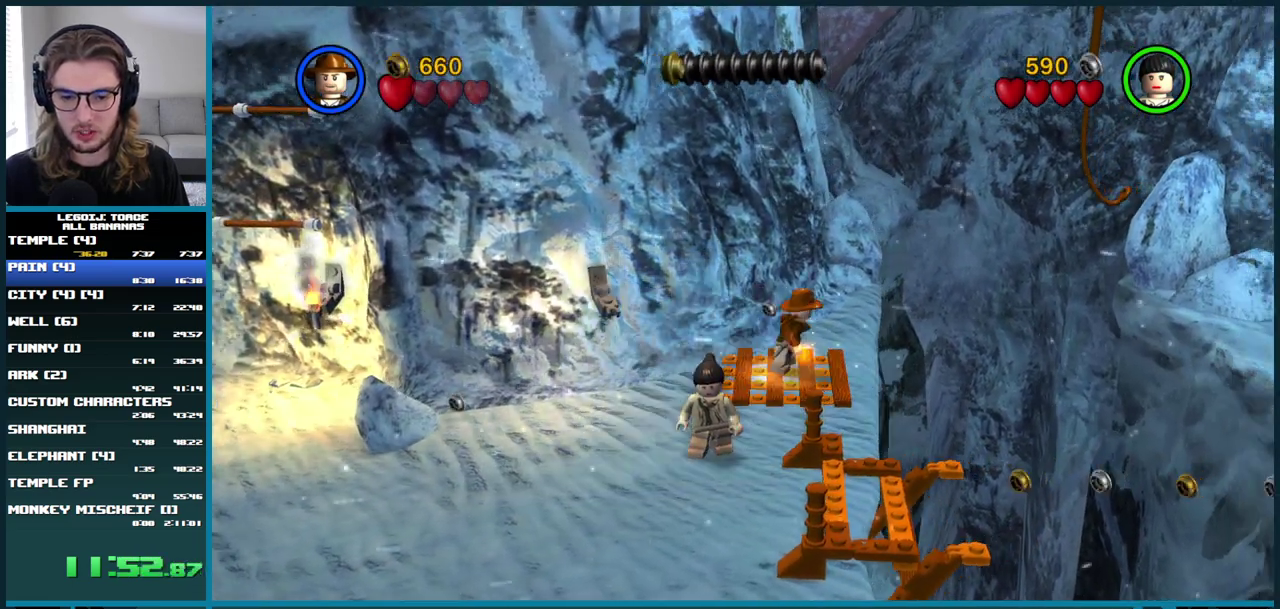
{"buttons": [], "left_stick": "right", "right_stick": "center", "events": [[33, "left_stick", "center"], [67, "B", "up"], [350, "left_stick", "right"]]}